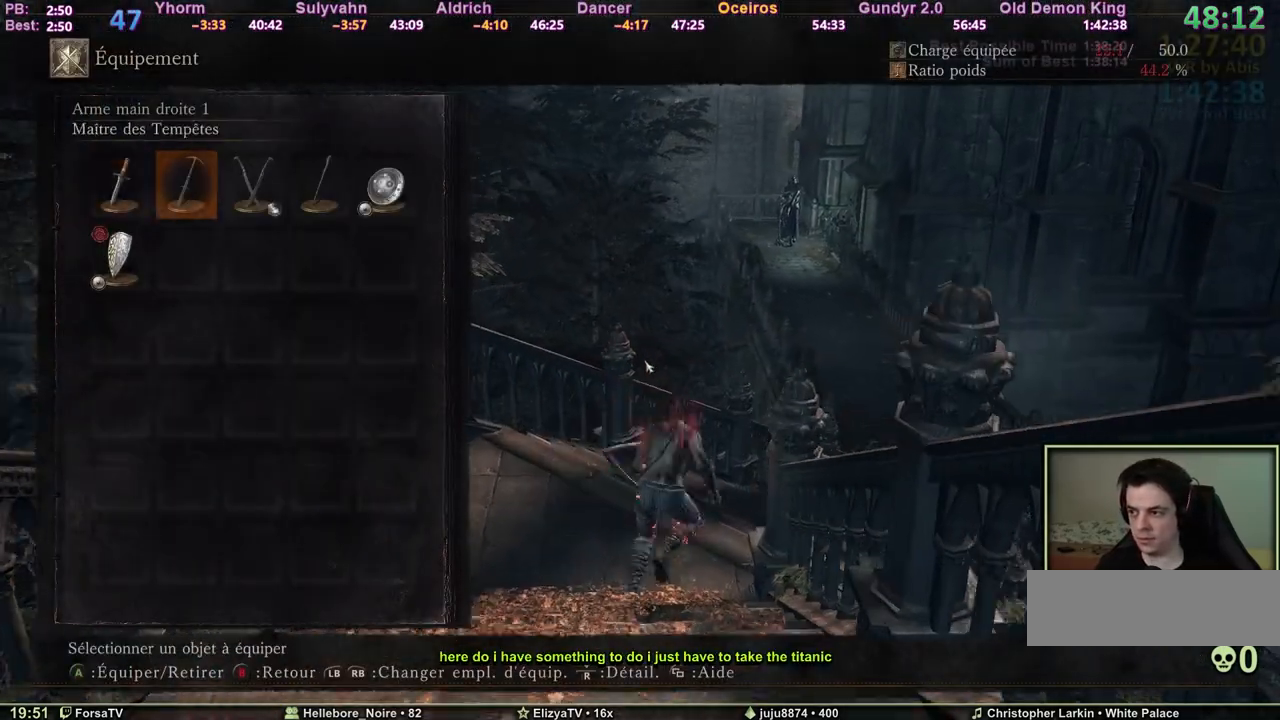
Gameplay with keyboard and mouse; each line is a JSON object with the keys and mouse buttons held at the frame after it. "events" lists presses ("down") and releases ("up") of "1", "2", "3", "4", "5", "6", "a", "c", "ctrl", "d", "e", "escape", "f", "g", "k", "l", "q", "r", "right", "s", "shift", "space", "tab", "z", "mouse_wheel" and "mouse_mb4" between this image and that frame as [ms after this image, input, new state], when the widget could be followed in between. "mouse_wheel", "mouse_mb4" = the "wheel", "mb4" buttons of the "mouse" list. No other keys are recorded. "wheel" means that the mouse wheel is clicked or scrolled. Mouse movement is not recorded. Not read: other_keys.
{"keys": ["space", "z"], "mouse": [], "events": [[17, "3", "up"], [67, "3", "down"], [67, "d", "up"], [150, "3", "up"], [200, "3", "down"], [300, "3", "up"], [350, "e", "down"], [433, "e", "up"]]}
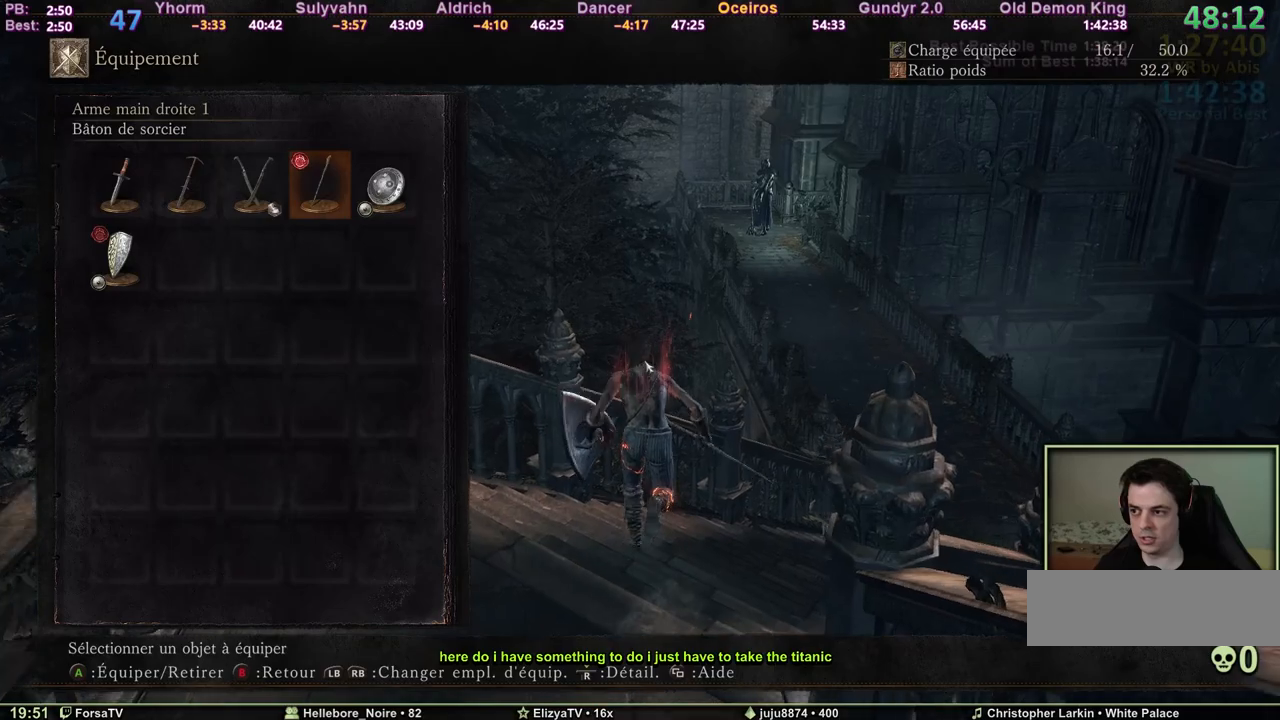
{"keys": ["d", "space", "z"], "mouse": [], "events": [[33, "escape", "down"], [133, "d", "down"], [133, "escape", "up"]]}
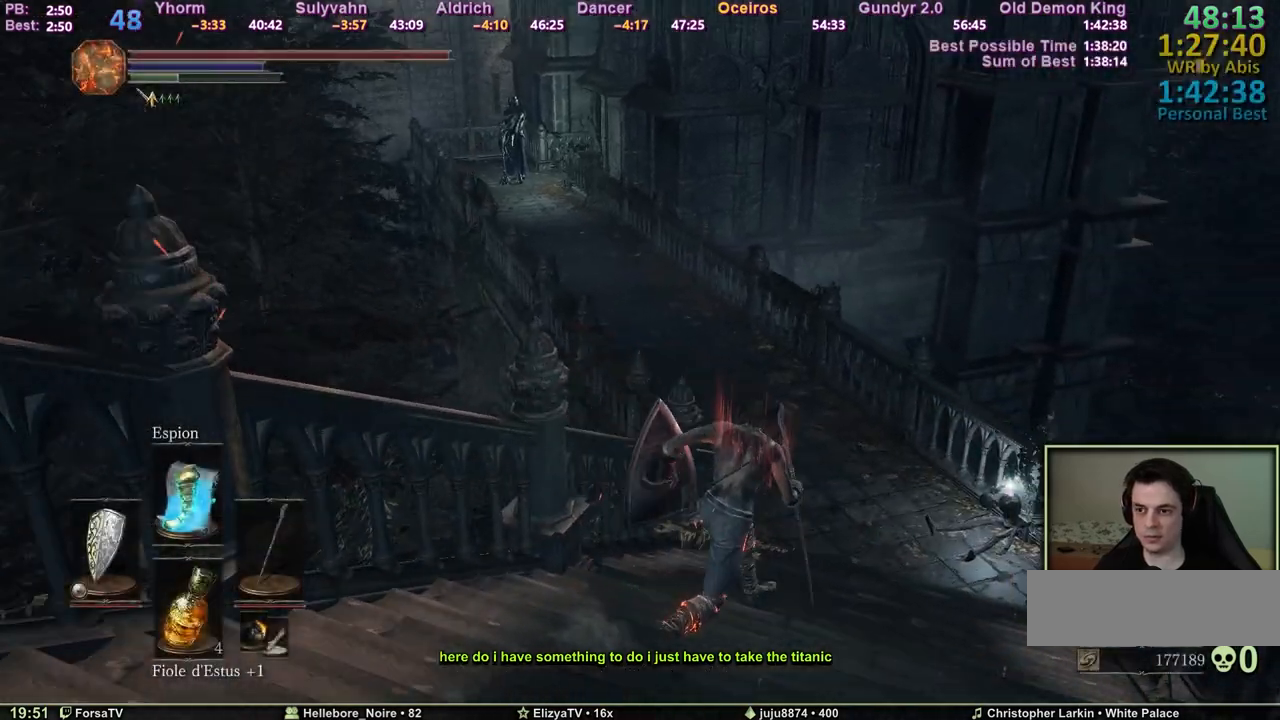
{"keys": ["z"], "mouse": [], "events": [[283, "d", "up"], [383, "space", "up"]]}
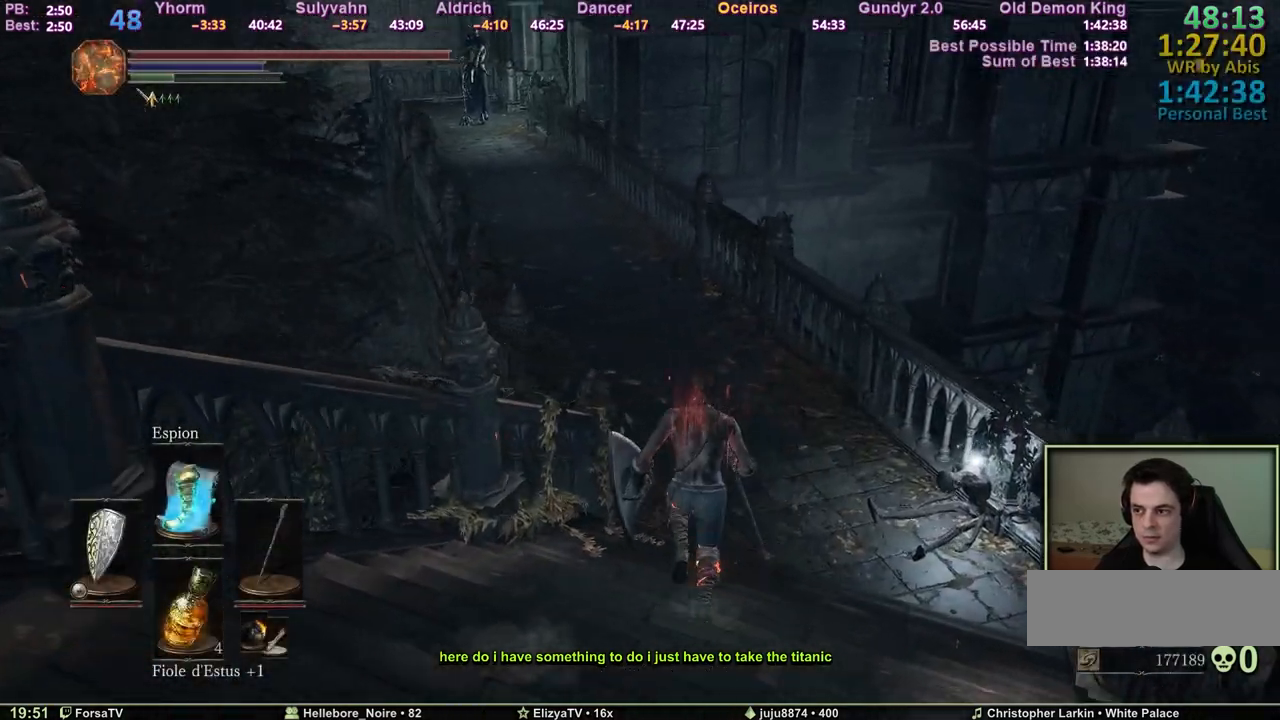
{"keys": ["space", "z"], "mouse": [], "events": [[483, "space", "down"]]}
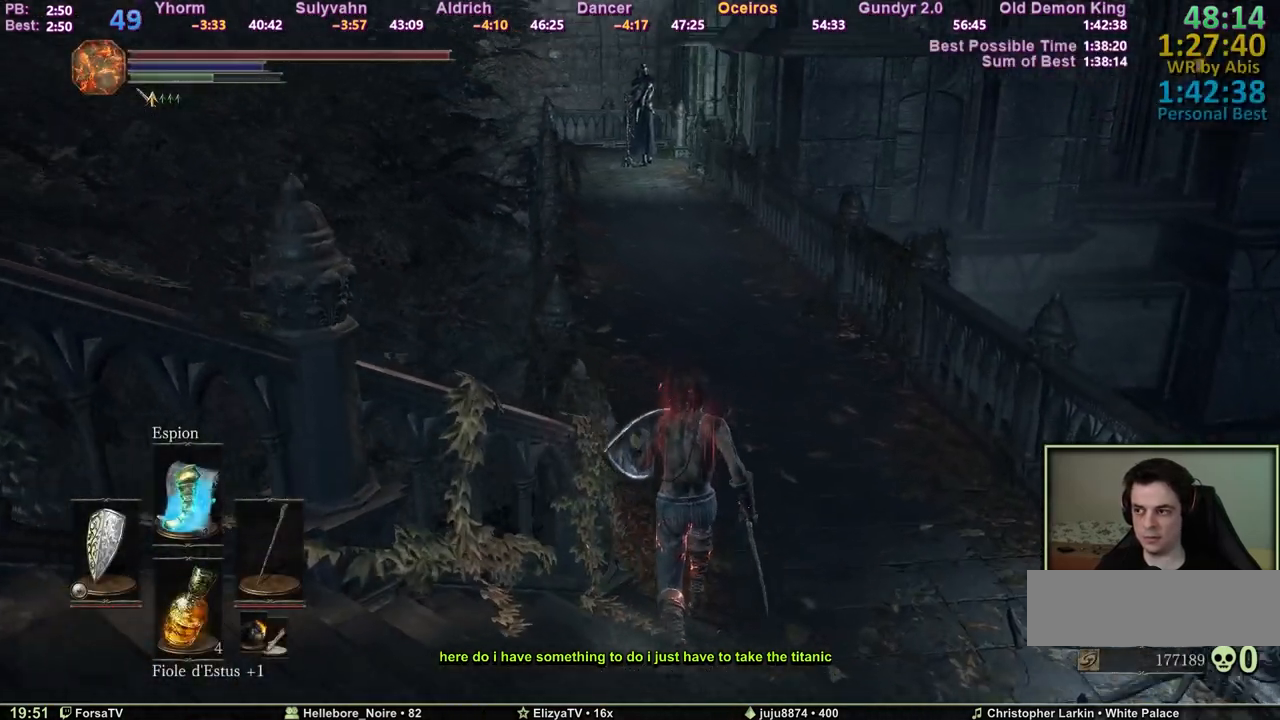
{"keys": ["space", "z"], "mouse": [], "events": [[317, "escape", "down"], [367, "e", "down"], [400, "escape", "up"], [500, "e", "up"]]}
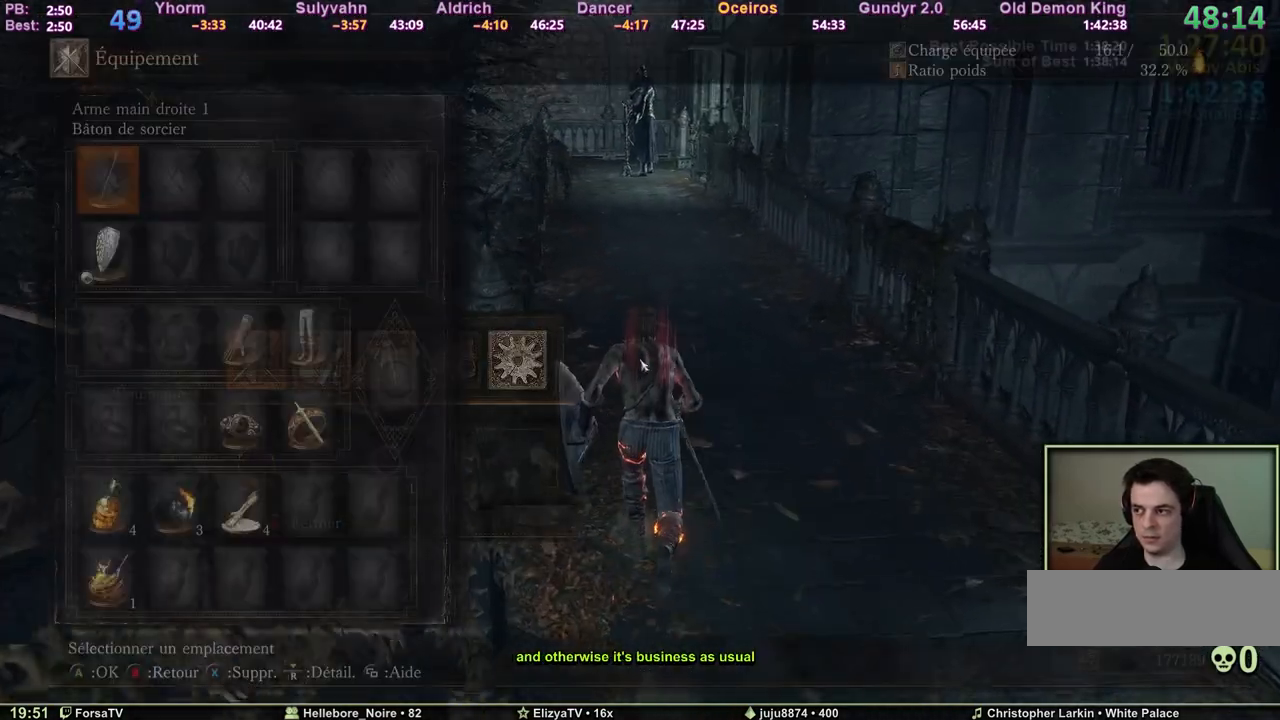
{"keys": ["3", "space", "z"], "mouse": [], "events": [[133, "2", "down"], [183, "2", "up"], [283, "2", "down"], [383, "2", "up"], [417, "3", "down"]]}
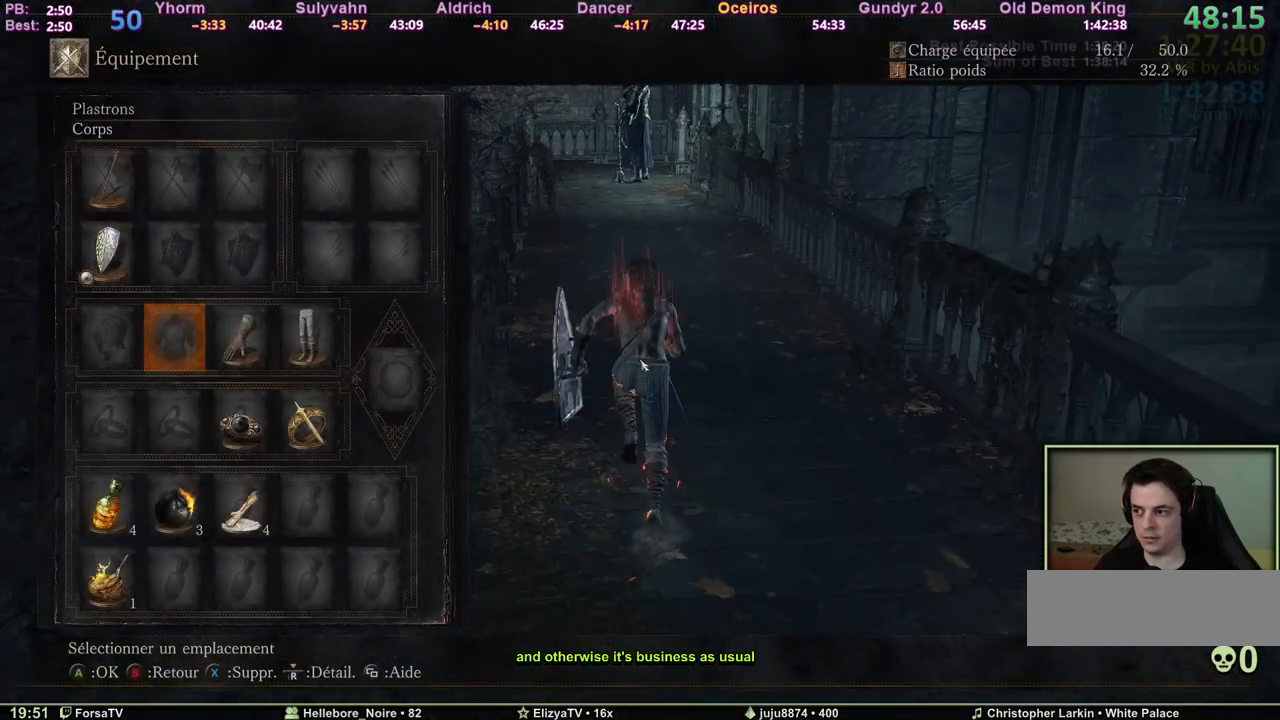
{"keys": ["space", "z"], "mouse": [], "events": [[17, "3", "up"], [117, "3", "down"], [150, "3", "up"], [200, "r", "down"], [350, "r", "up"]]}
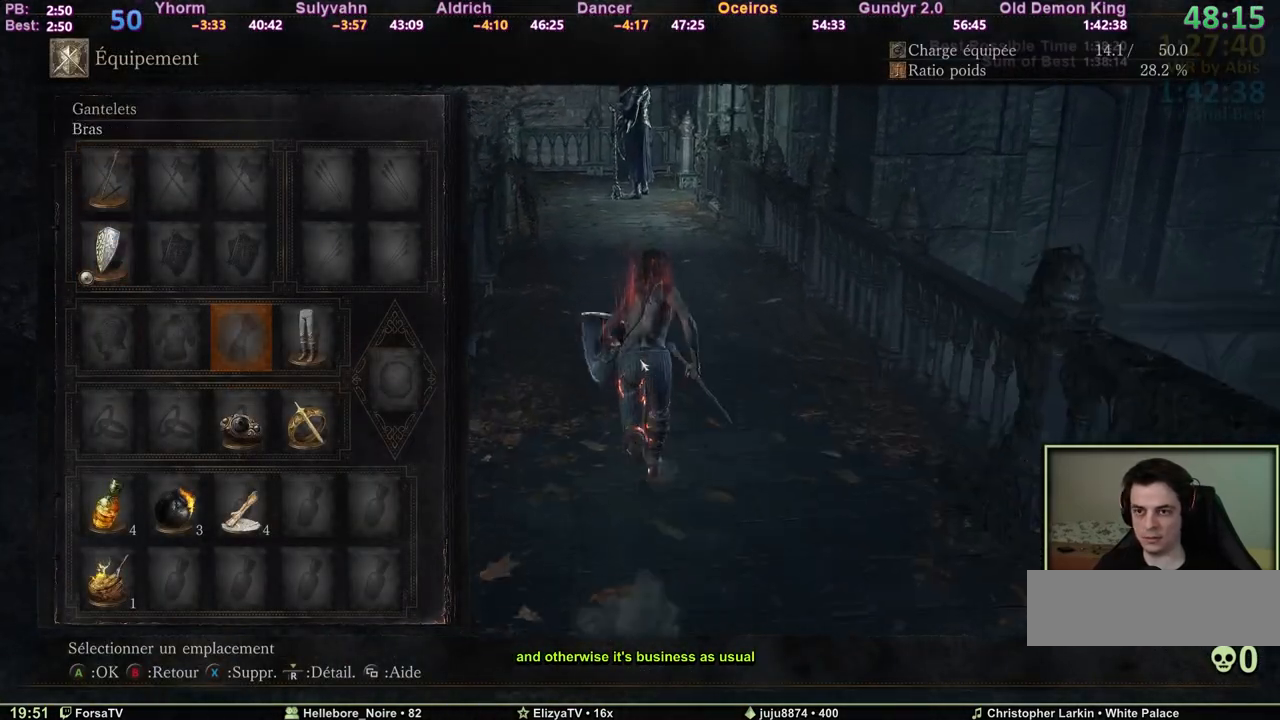
{"keys": ["space", "z"], "mouse": [], "events": [[167, "escape", "down"], [267, "escape", "up"]]}
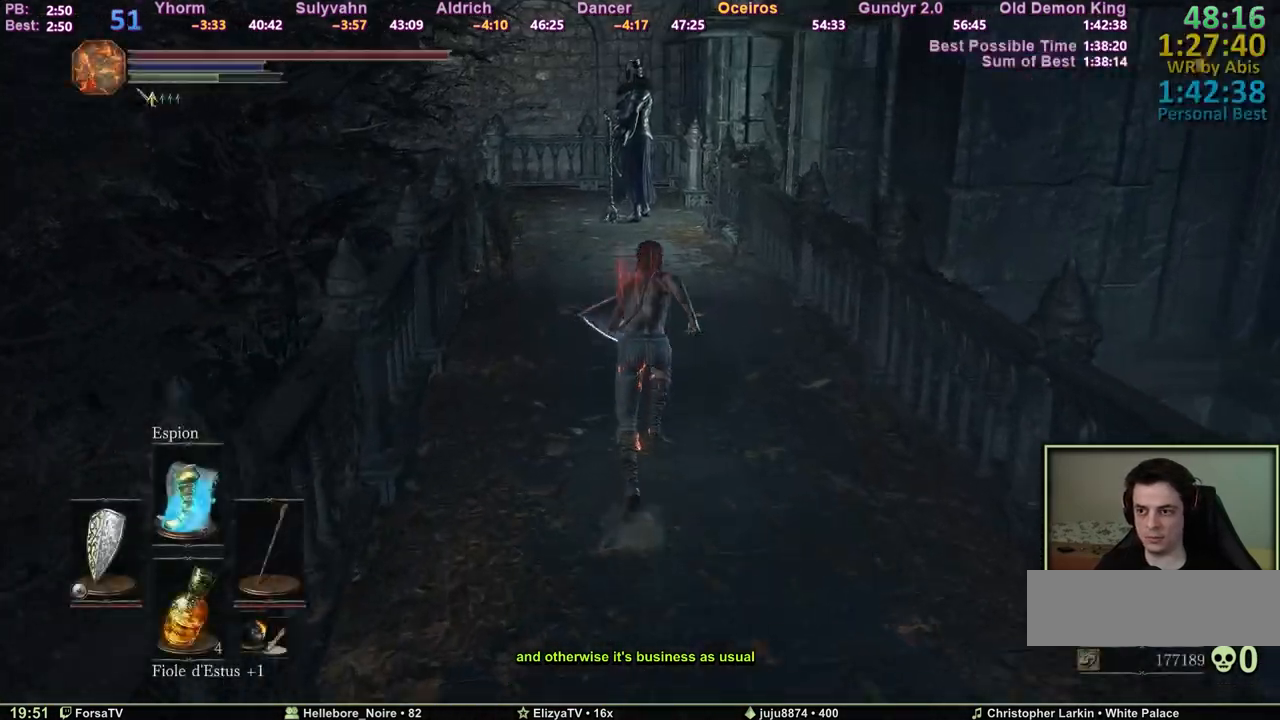
{"keys": ["space", "z"], "mouse": [], "events": []}
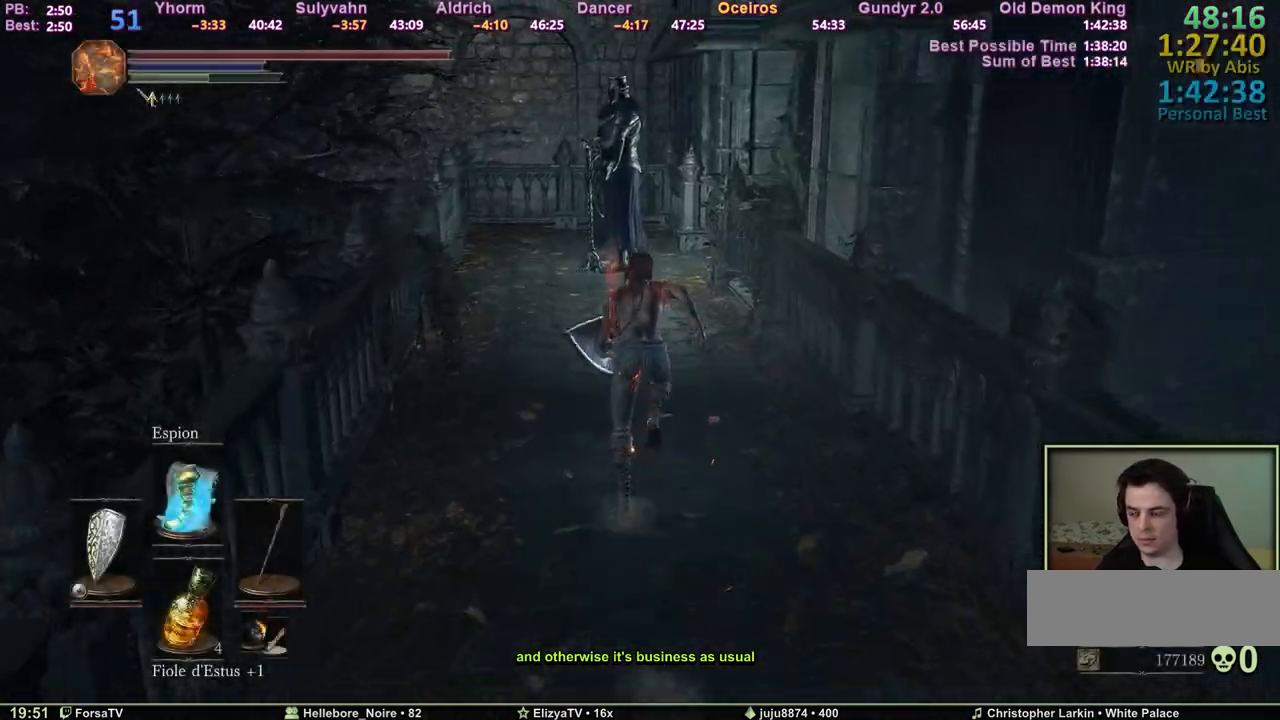
{"keys": ["space", "z"], "mouse": [], "events": []}
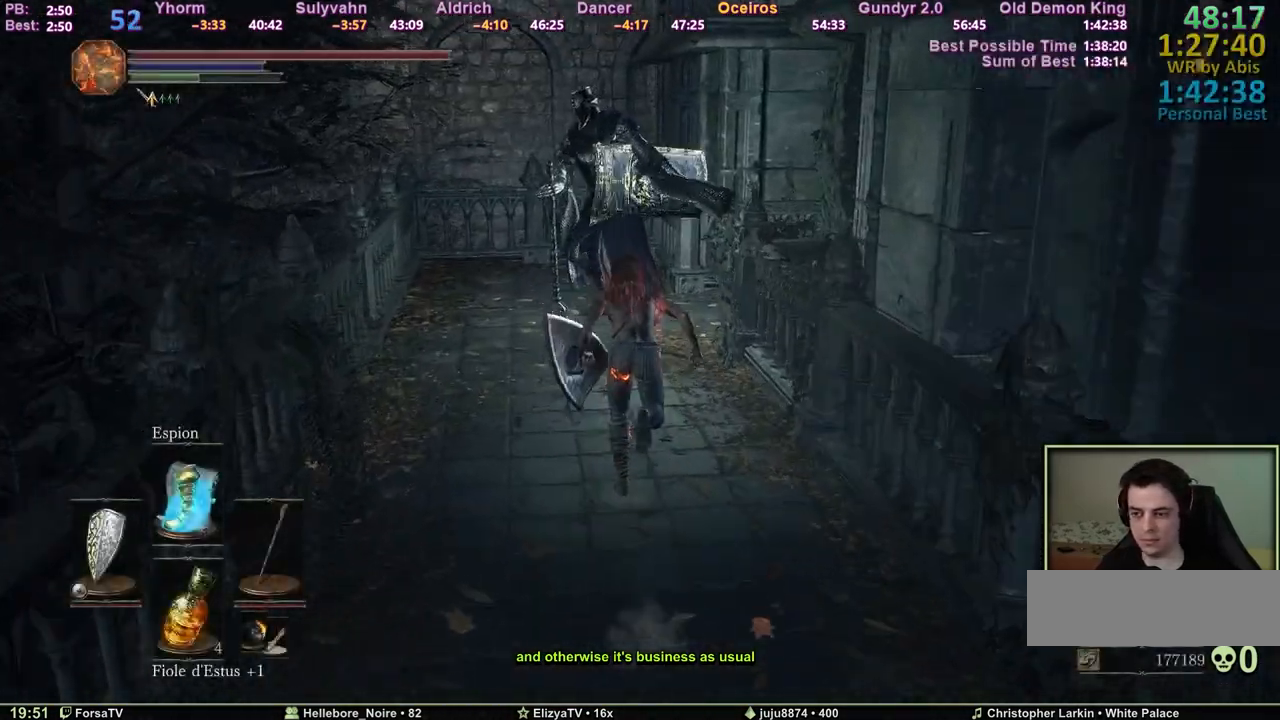
{"keys": ["space", "z"], "mouse": [], "events": []}
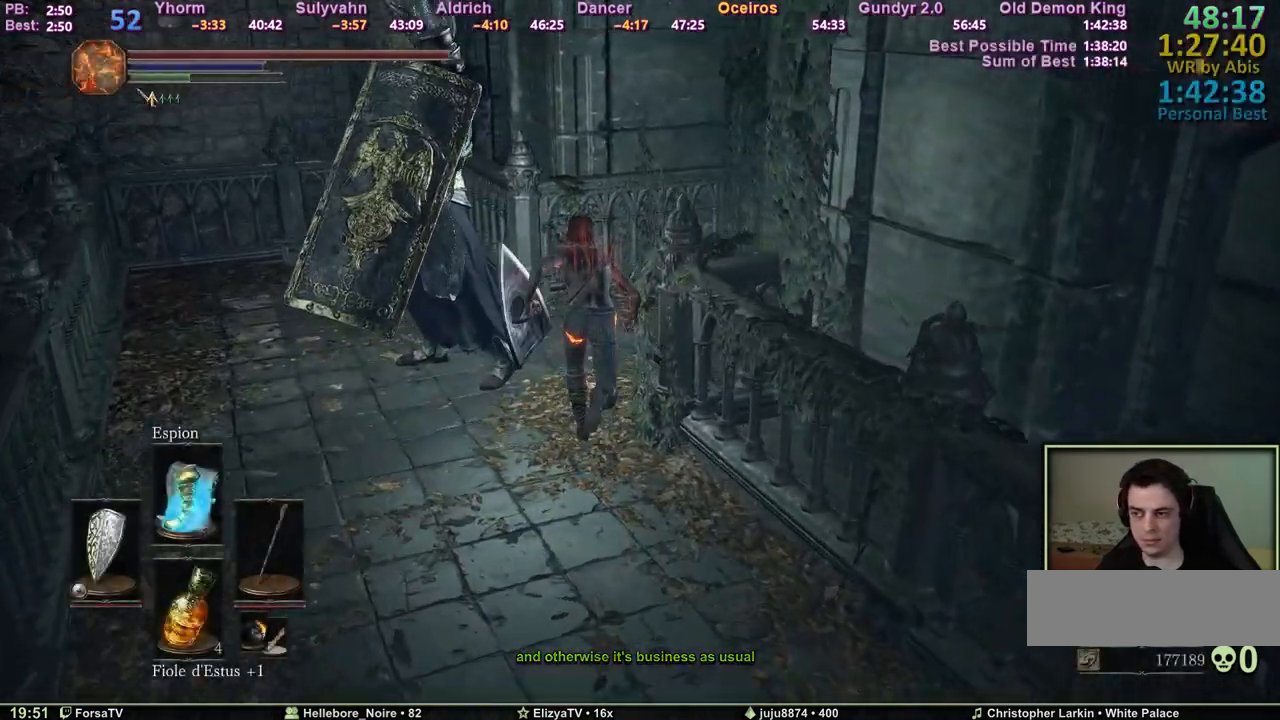
{"keys": ["space", "z"], "mouse": [], "events": []}
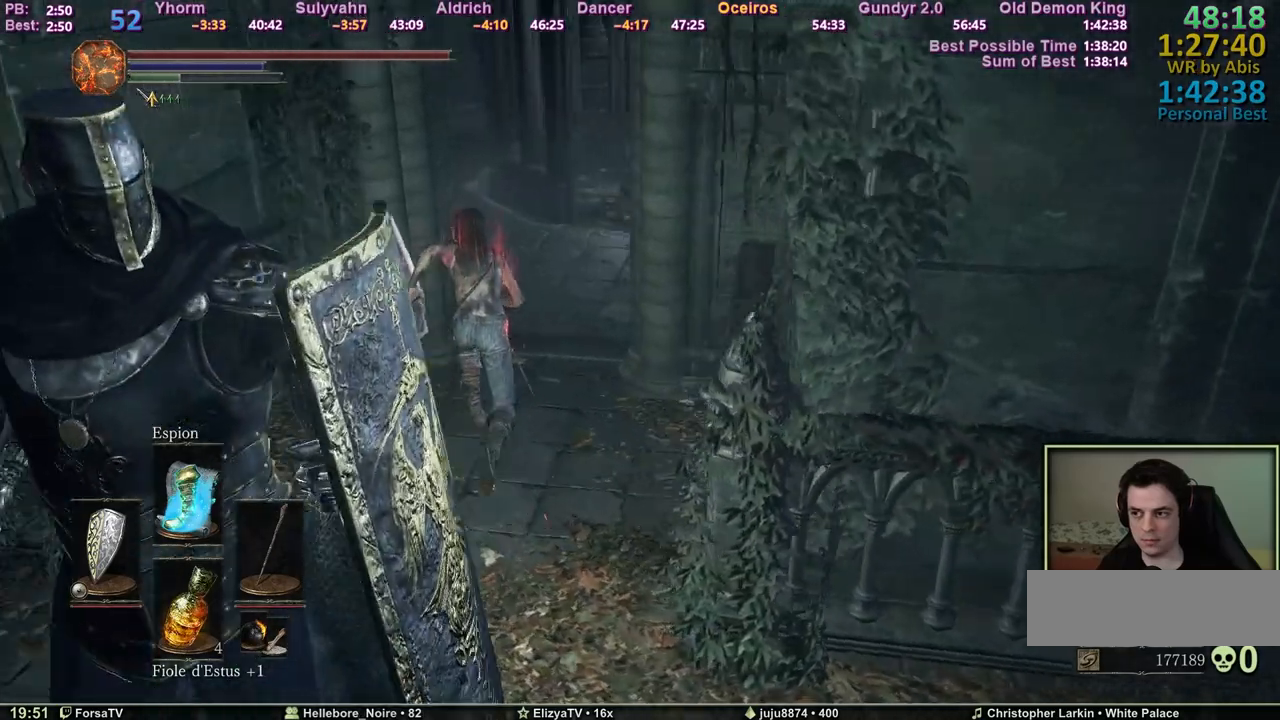
{"keys": ["space", "z"], "mouse": [], "events": []}
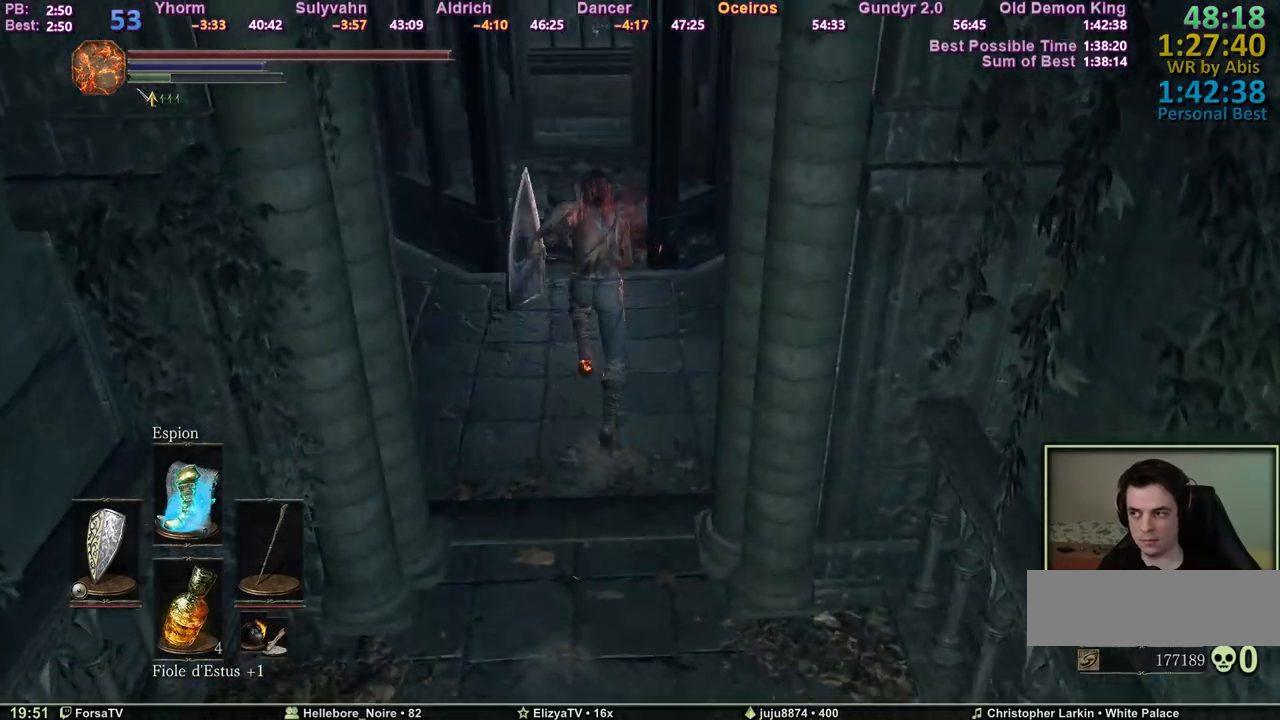
{"keys": ["z"], "mouse": [], "events": [[450, "space", "up"]]}
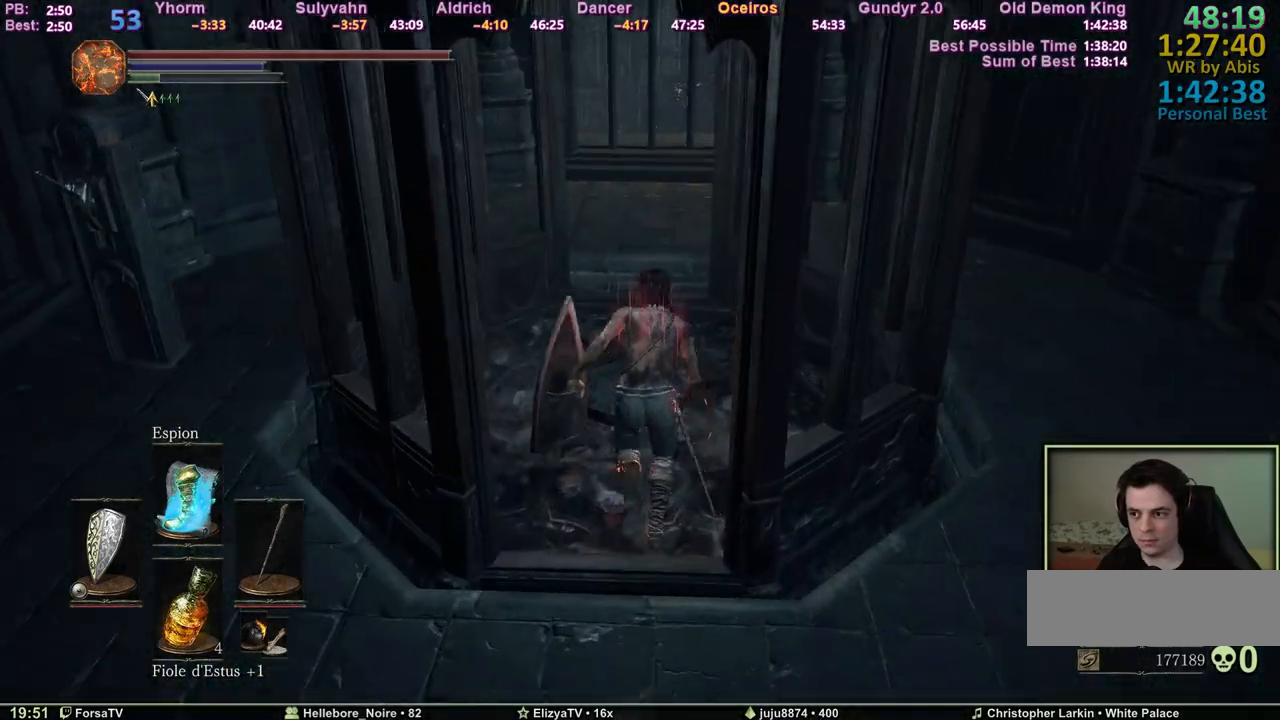
{"keys": ["z"], "mouse": [], "events": []}
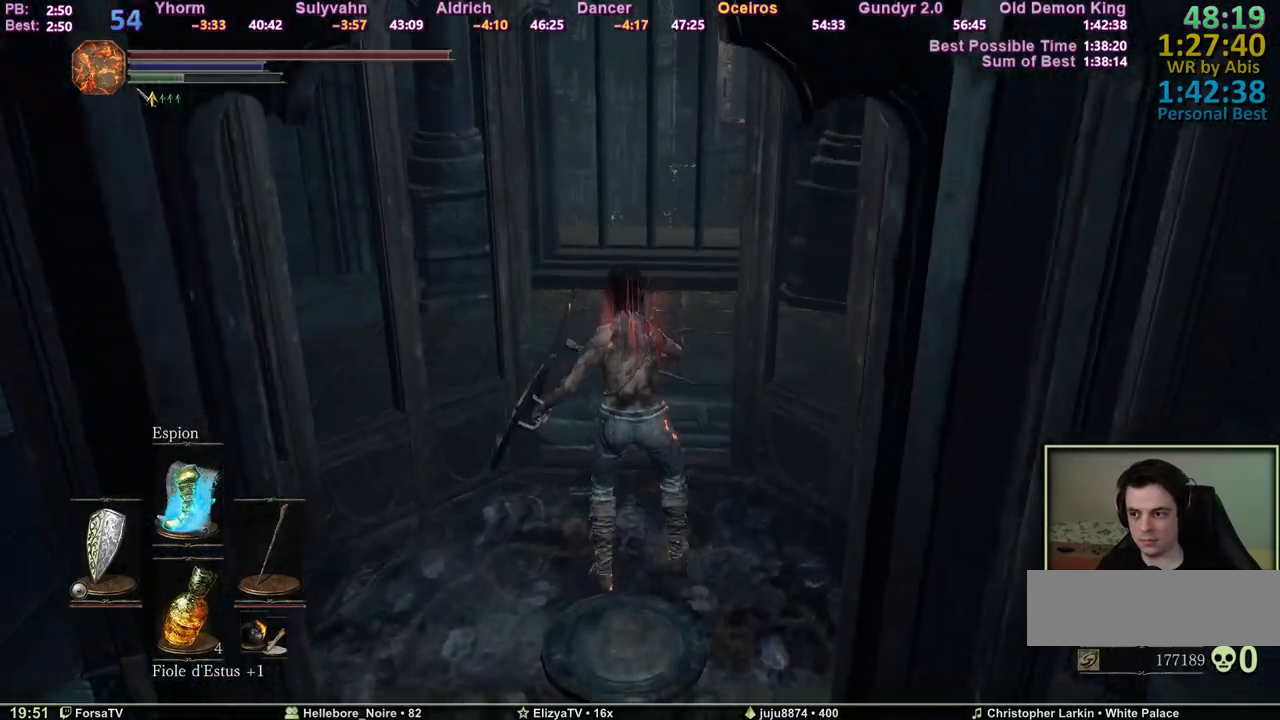
{"keys": ["z"], "mouse": [], "events": []}
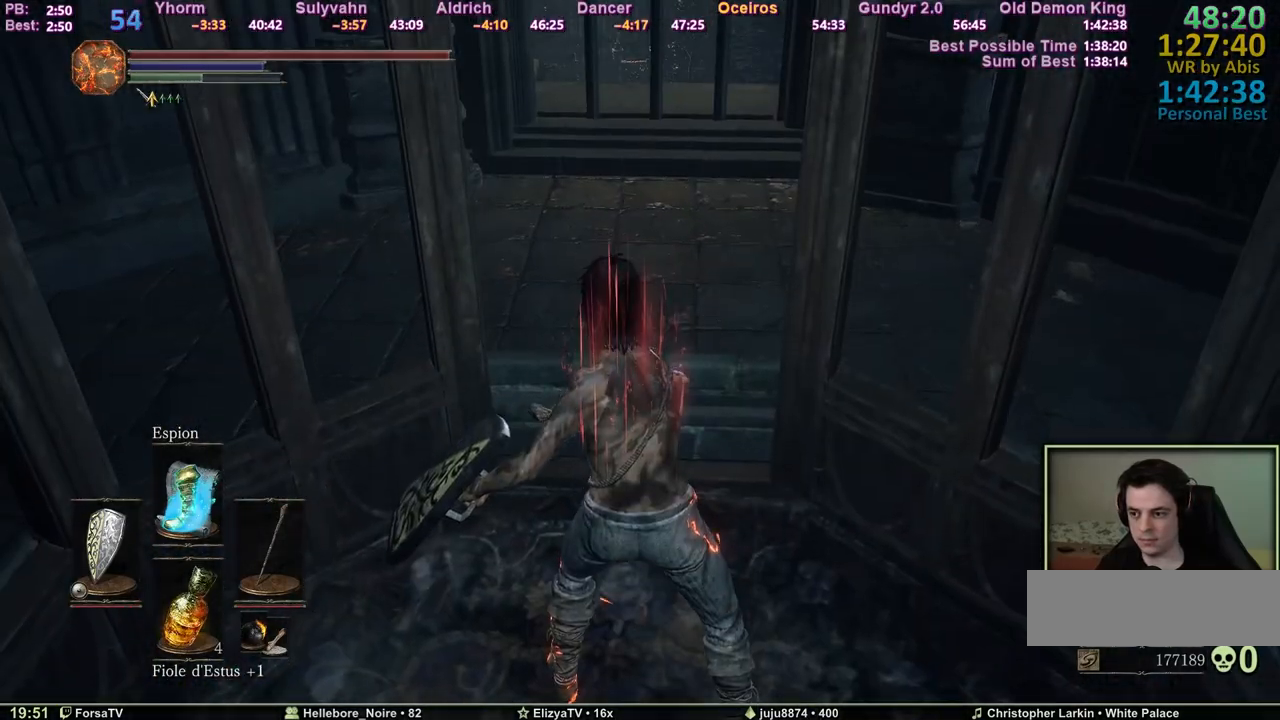
{"keys": ["z"], "mouse": [], "events": []}
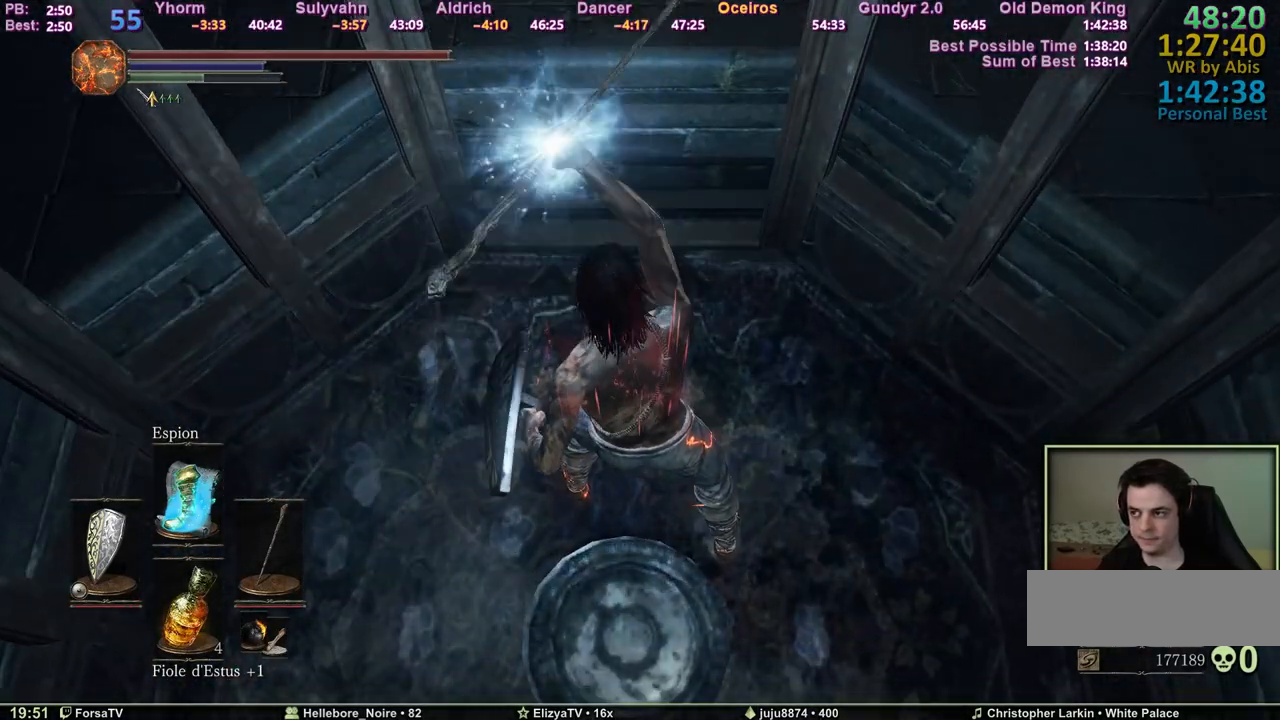
{"keys": ["z"], "mouse": [], "events": []}
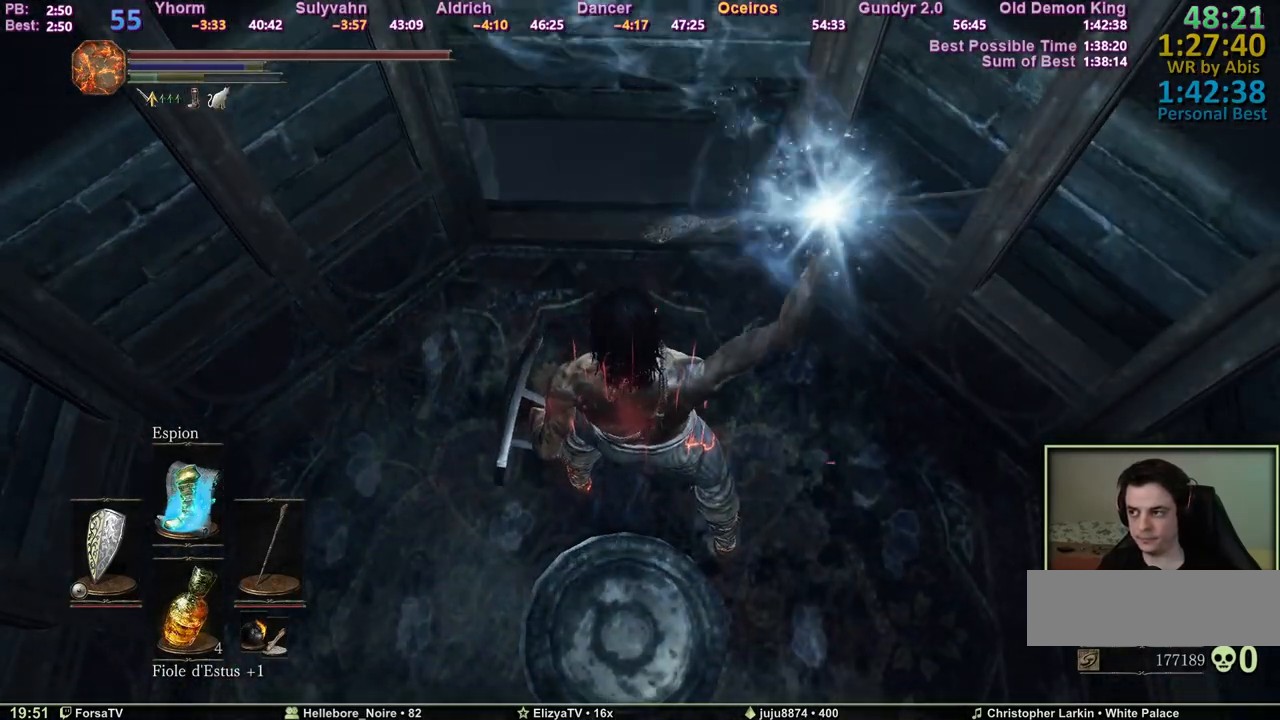
{"keys": ["z"], "mouse": [], "events": []}
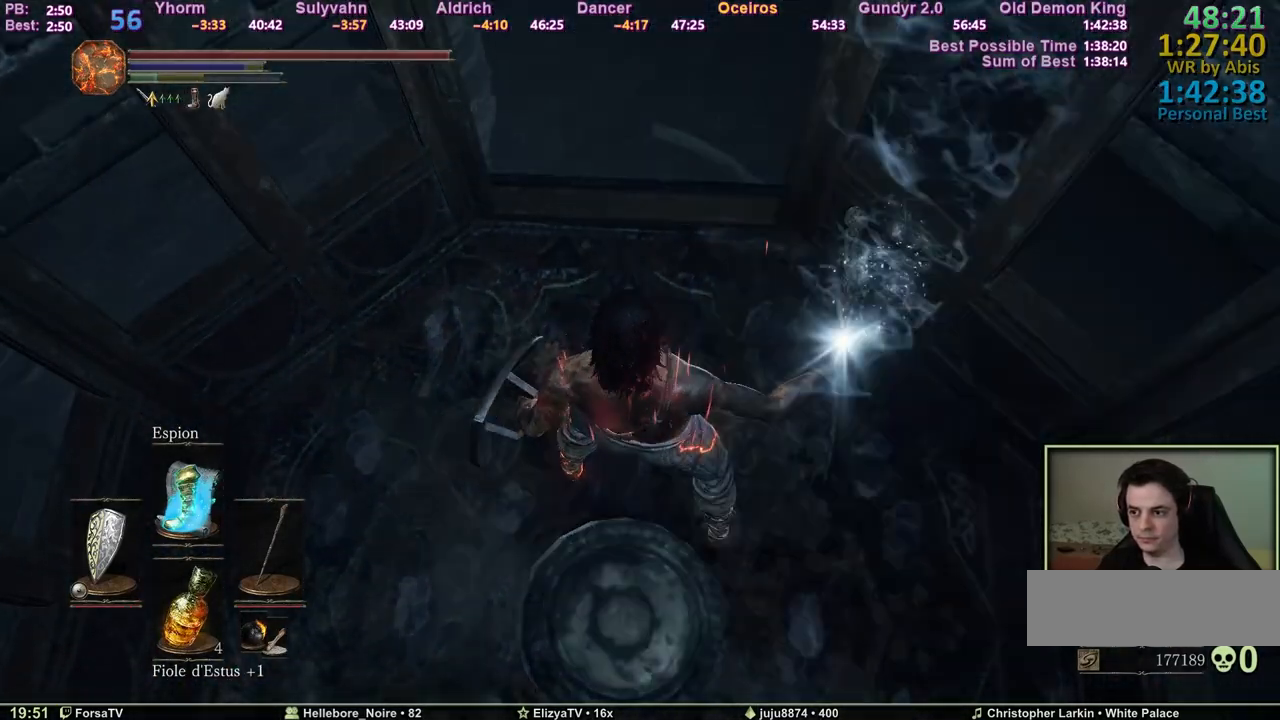
{"keys": [], "mouse": [], "events": [[167, "z", "up"]]}
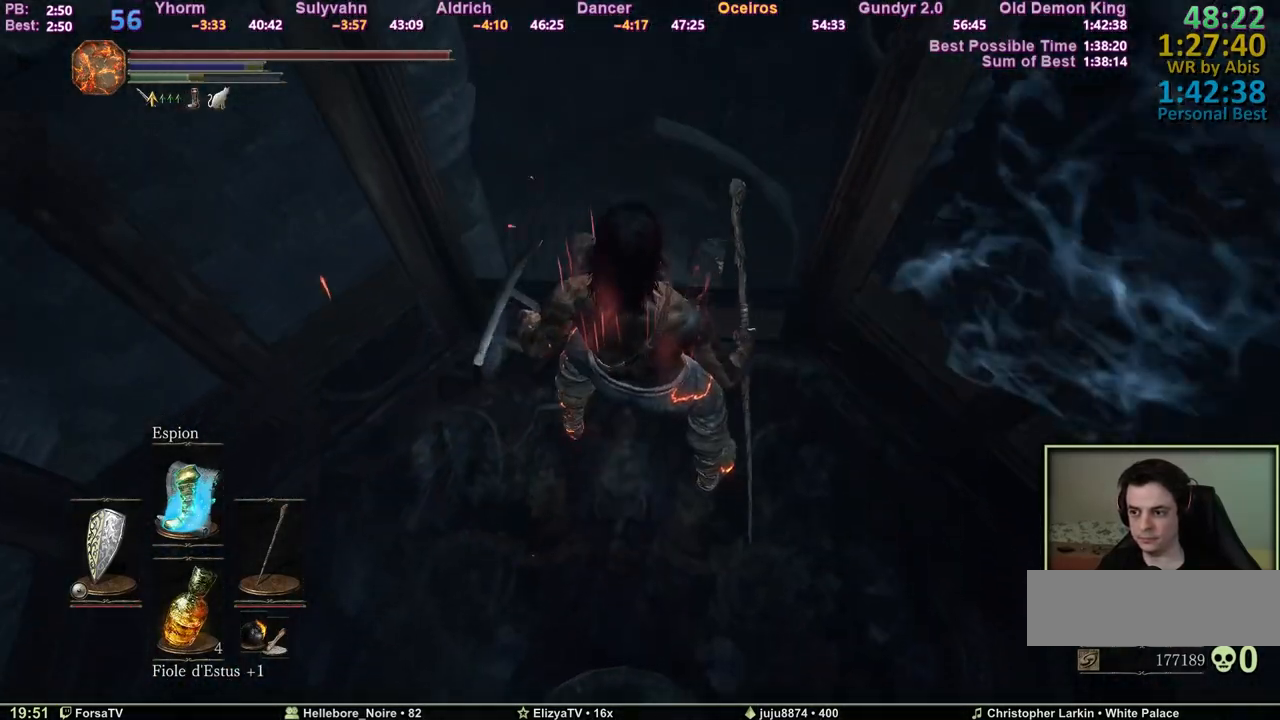
{"keys": ["z"], "mouse": [], "events": [[50, "z", "down"]]}
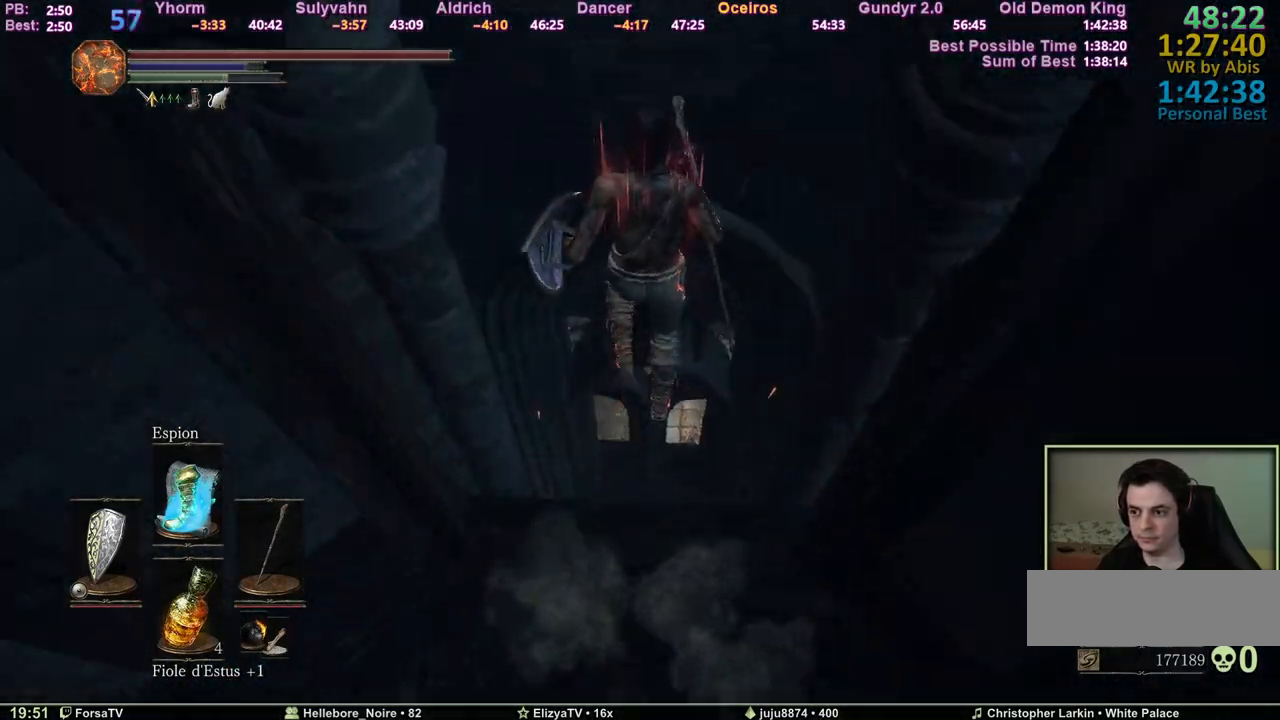
{"keys": ["z"], "mouse": [], "events": []}
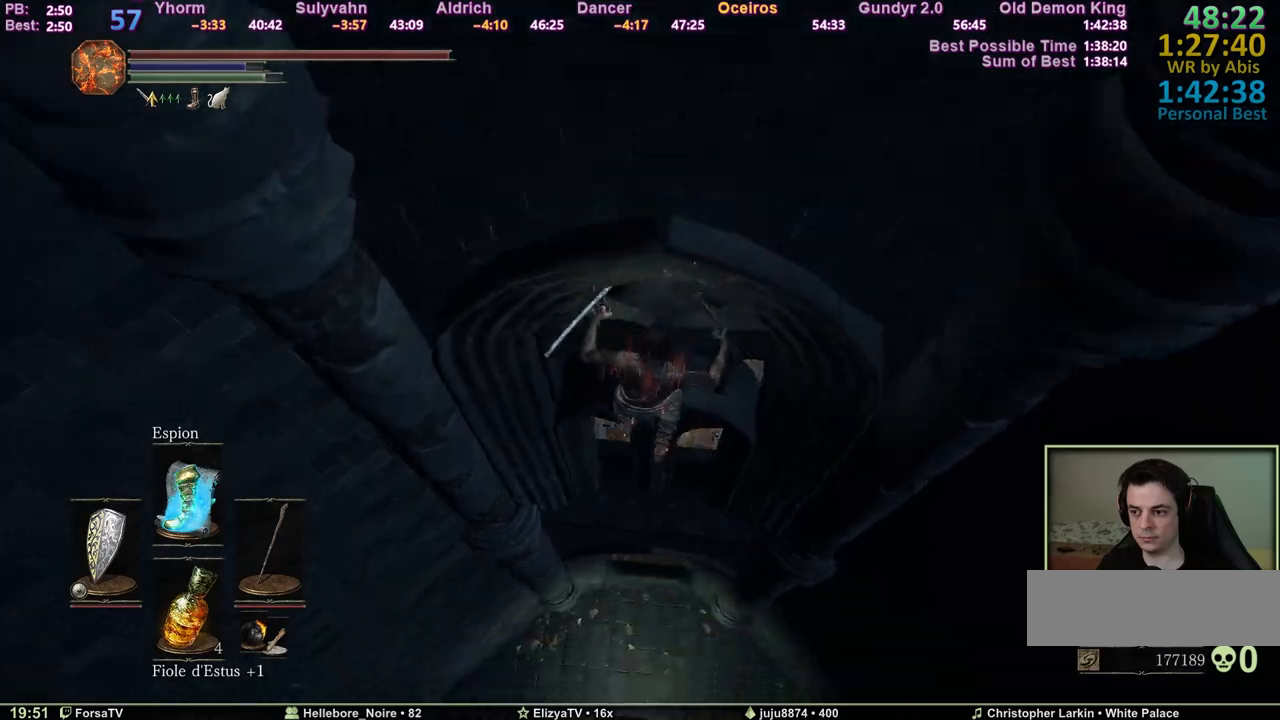
{"keys": ["space", "z"], "mouse": [], "events": [[450, "space", "down"]]}
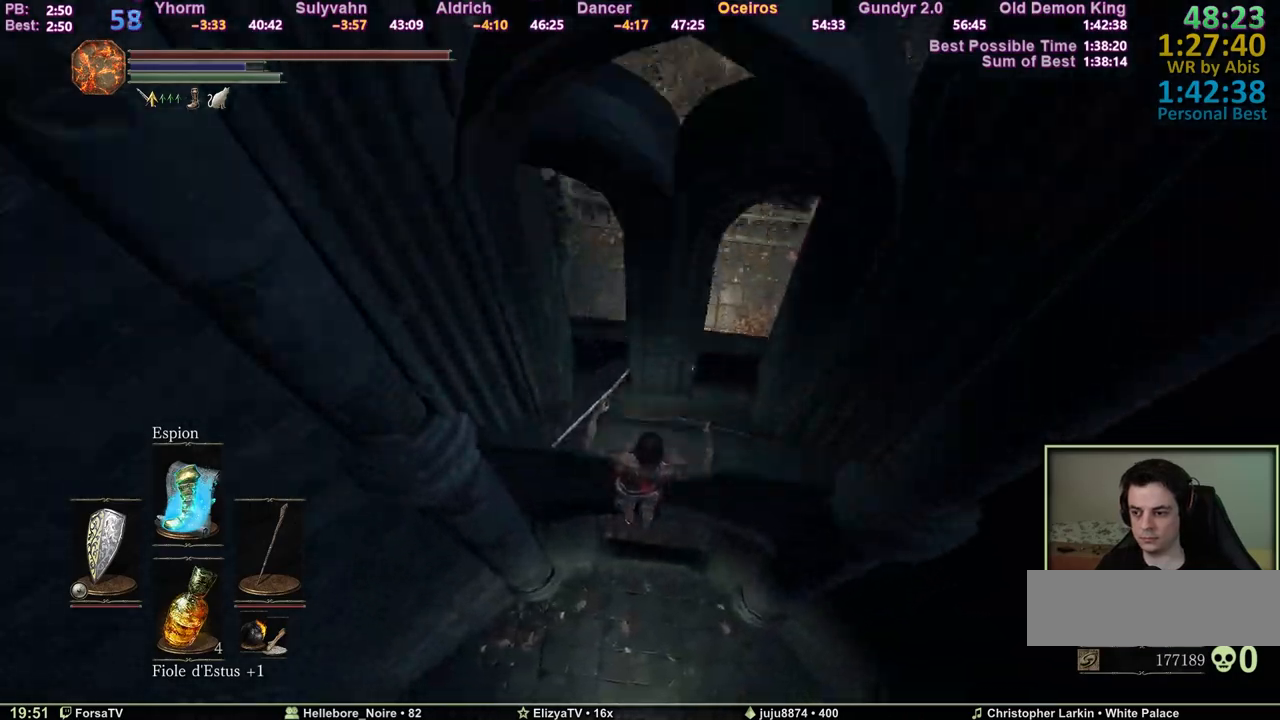
{"keys": ["space", "z"], "mouse": [], "events": [[50, "space", "up"], [133, "space", "down"], [183, "space", "up"], [233, "space", "down"], [333, "space", "up"], [383, "space", "down"], [417, "space", "up"], [467, "space", "down"]]}
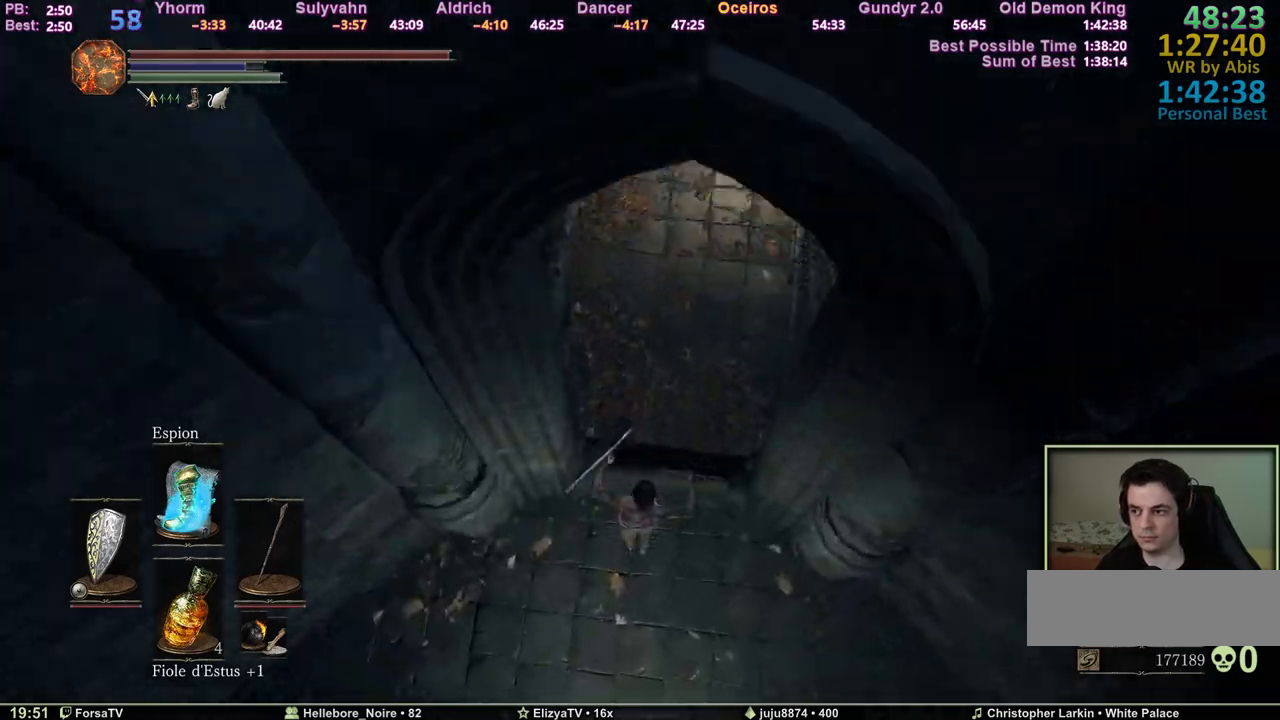
{"keys": ["space", "z"], "mouse": [], "events": [[17, "space", "up"], [117, "space", "down"], [150, "space", "up"], [200, "space", "down"]]}
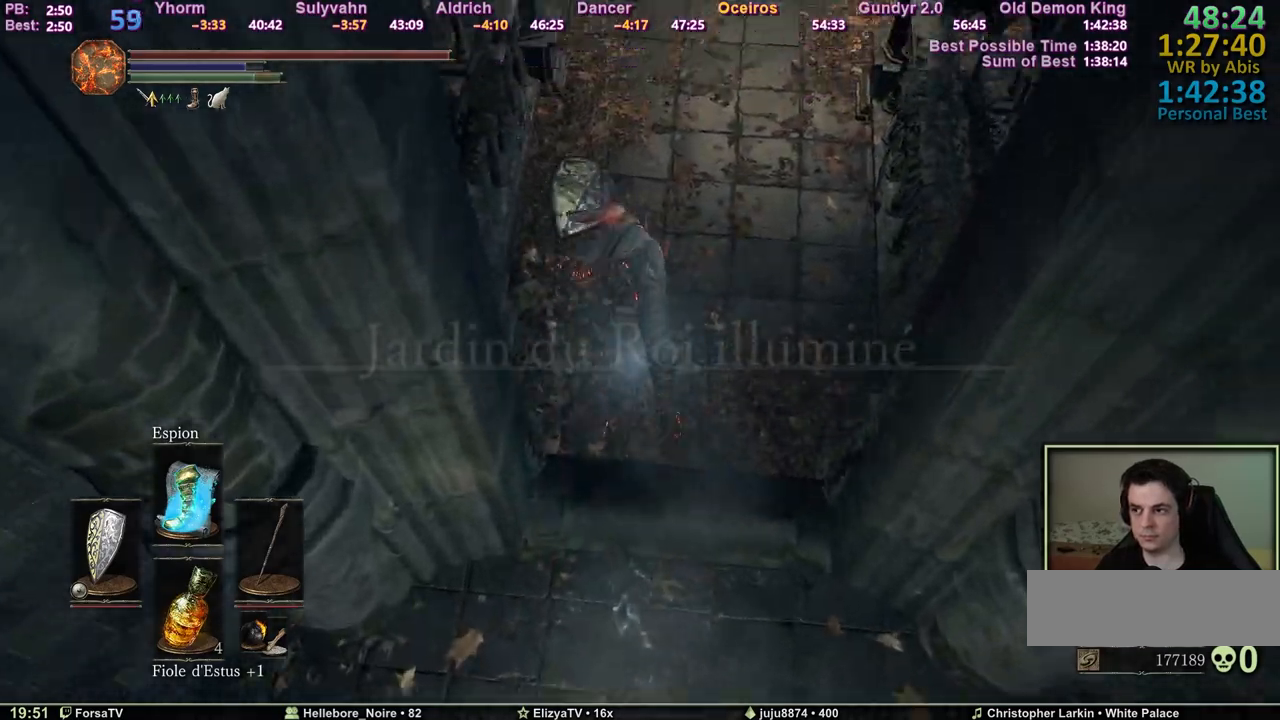
{"keys": ["space", "z"], "mouse": [], "events": []}
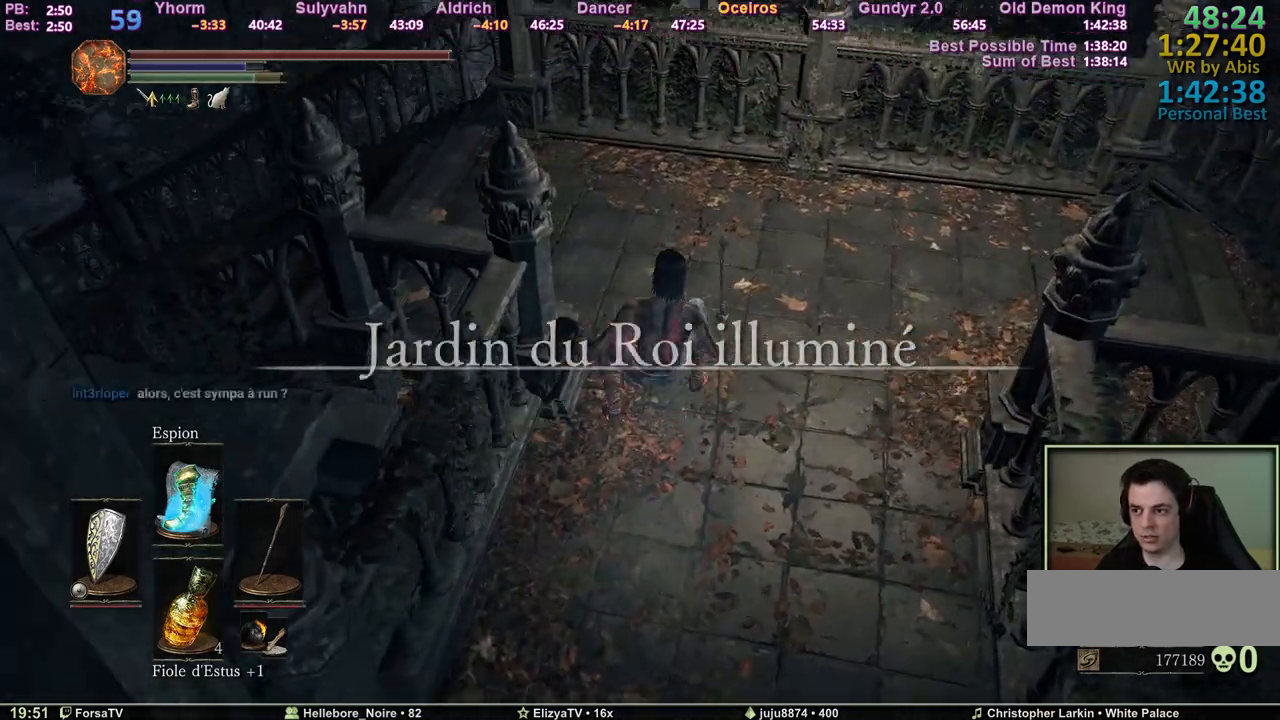
{"keys": ["space", "z"], "mouse": [], "events": []}
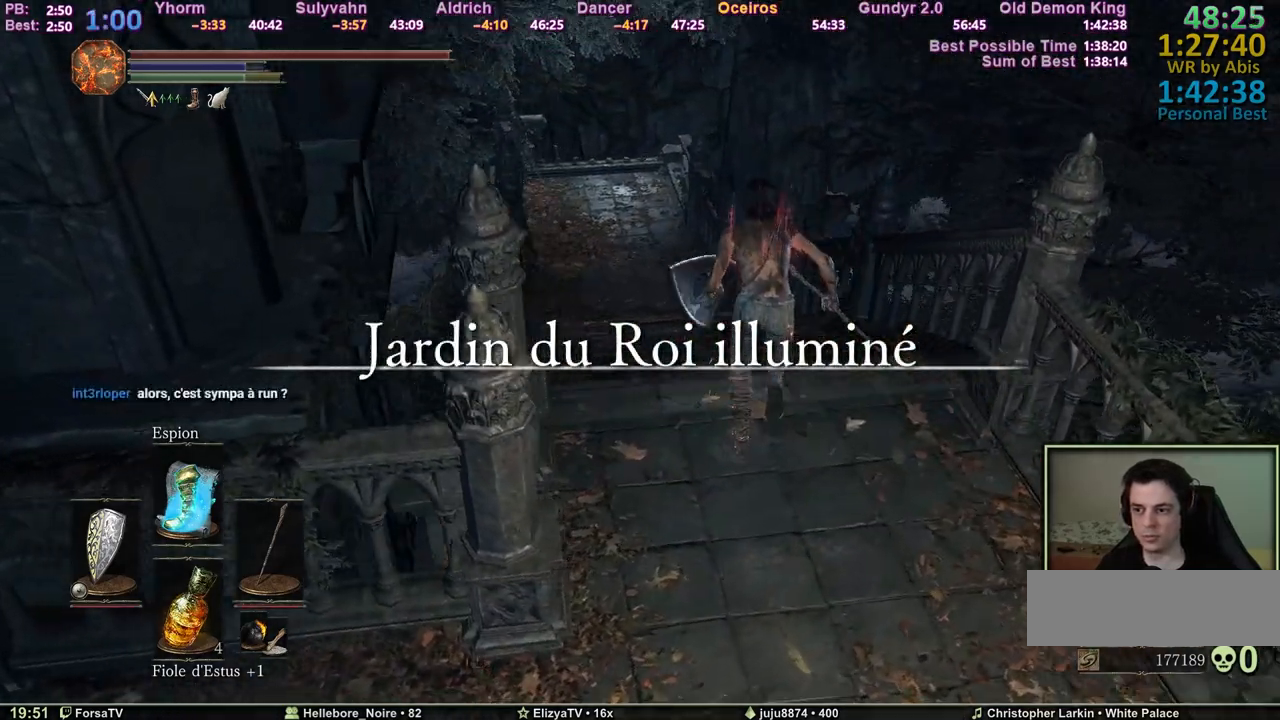
{"keys": ["space", "z"], "mouse": [], "events": [[200, "q", "down"], [250, "q", "up"]]}
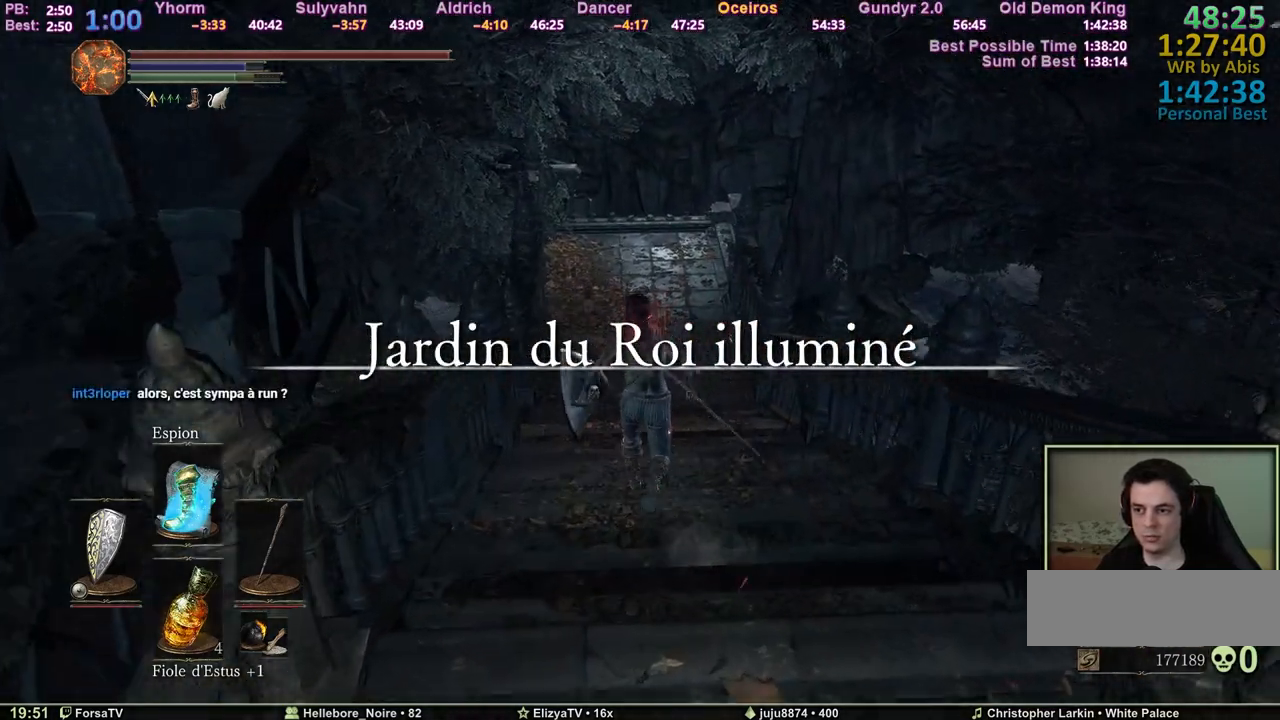
{"keys": ["space", "z"], "mouse": [], "events": []}